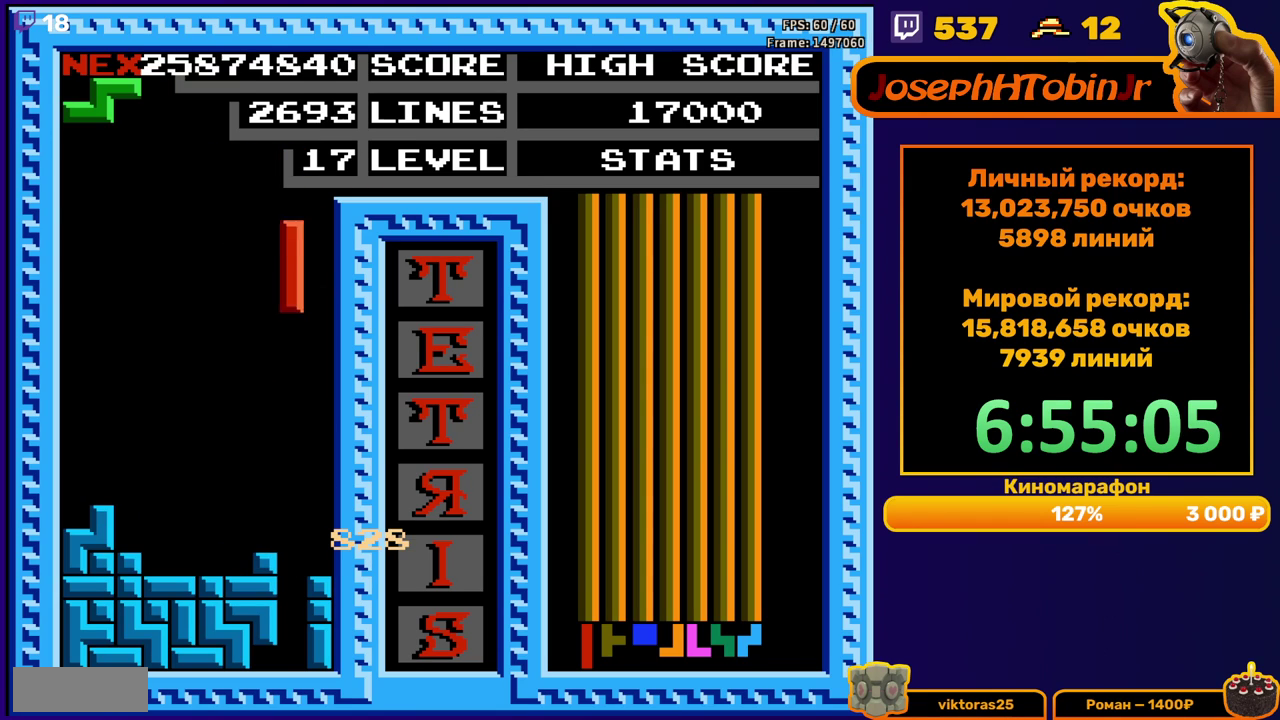
Gameplay with a controller (Nintendo layout); each line is a JSON object with the inputs held at the frame after it. "events" lists button and stick changes between this image and that frame as [ms after this image, input, new state], when the widget could be followed in between. Not read: L3 R3.
{"buttons": [], "events": [[350, "DPAD_DOWN", "up"]]}
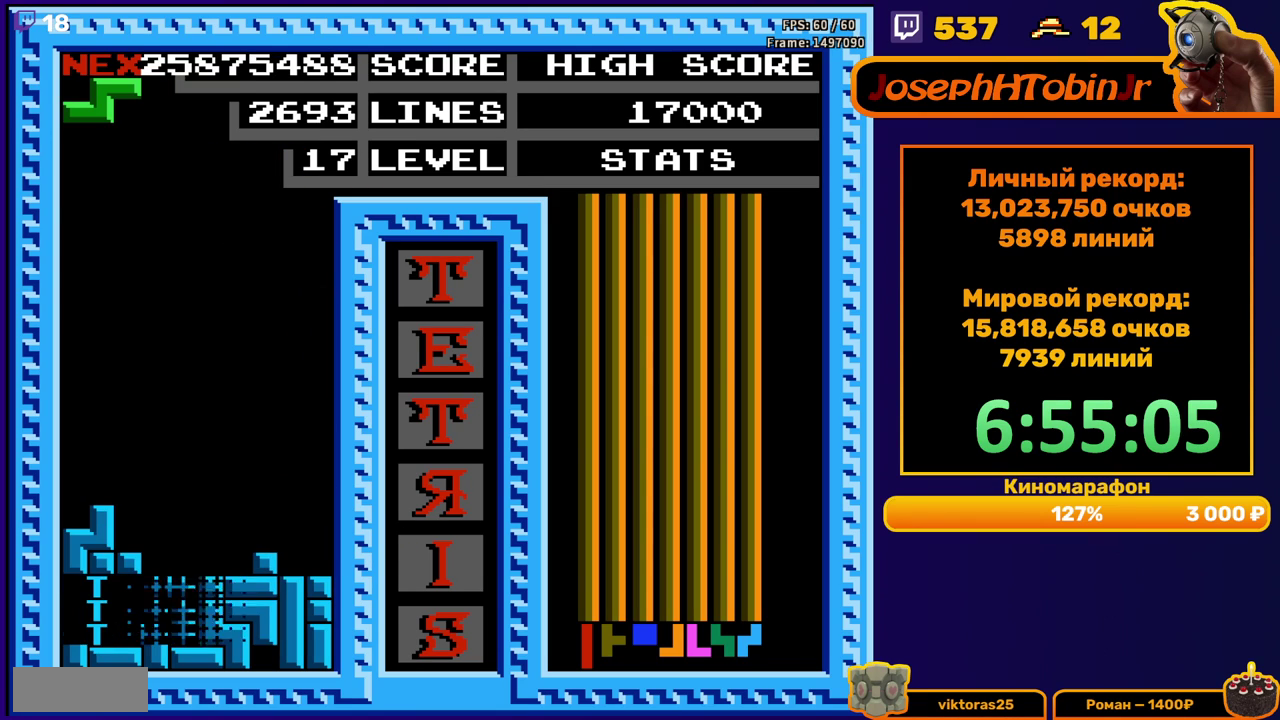
{"buttons": ["DPAD_LEFT"], "events": [[300, "DPAD_LEFT", "down"], [383, "A", "down"], [483, "A", "up"]]}
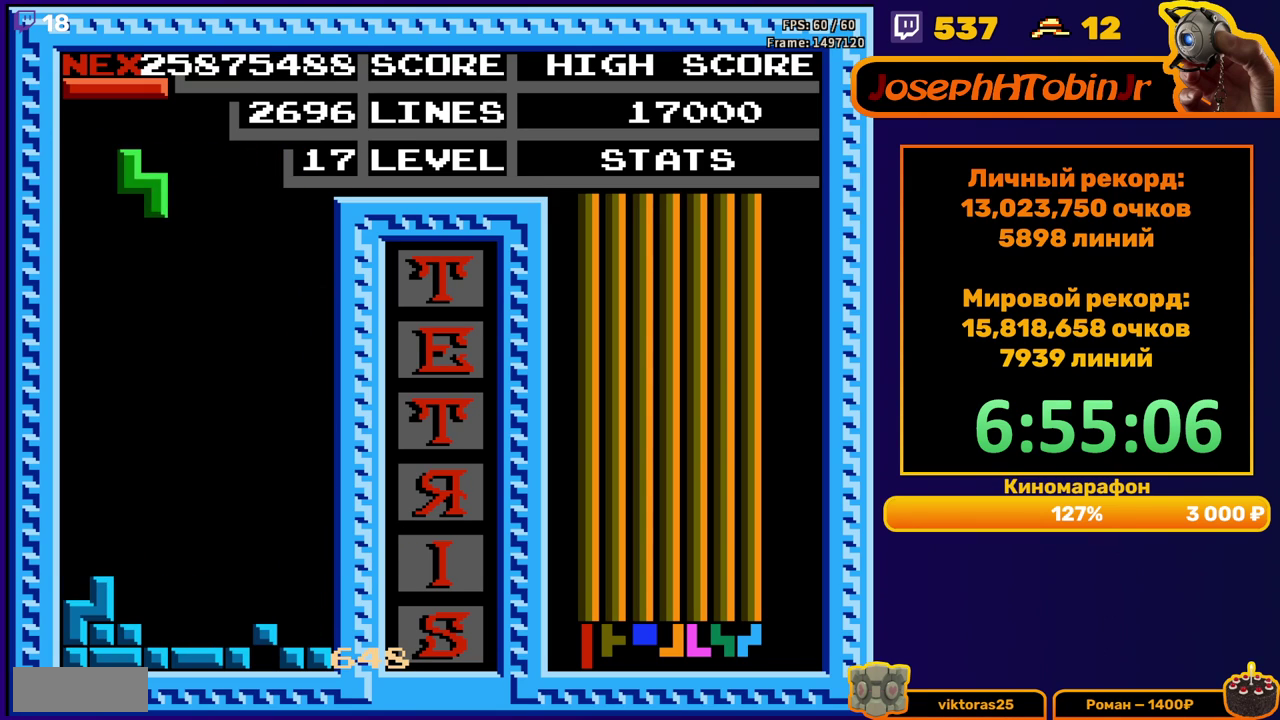
{"buttons": [], "events": [[67, "DPAD_LEFT", "up"], [150, "DPAD_DOWN", "down"], [483, "DPAD_DOWN", "up"]]}
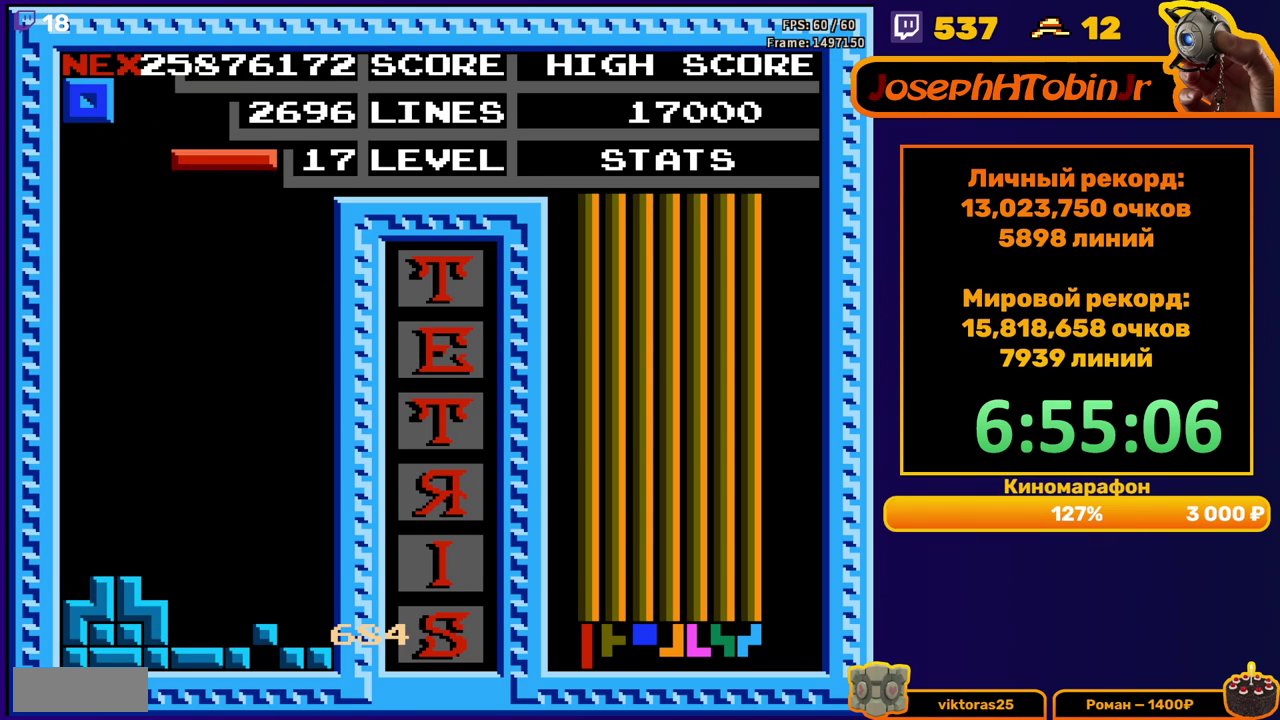
{"buttons": [], "events": [[67, "DPAD_RIGHT", "down"], [100, "A", "down"], [200, "A", "up"], [483, "DPAD_RIGHT", "up"]]}
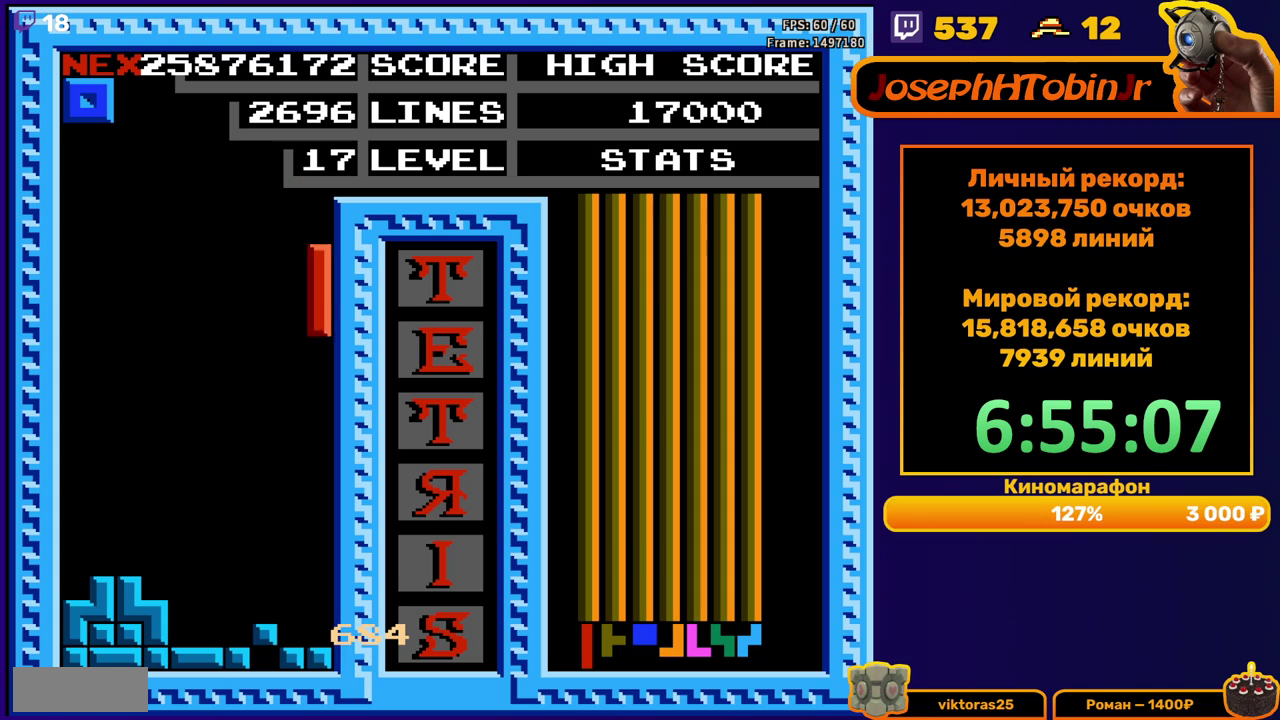
{"buttons": ["DPAD_LEFT"], "events": [[17, "DPAD_DOWN", "down"], [283, "DPAD_DOWN", "up"], [467, "DPAD_LEFT", "down"]]}
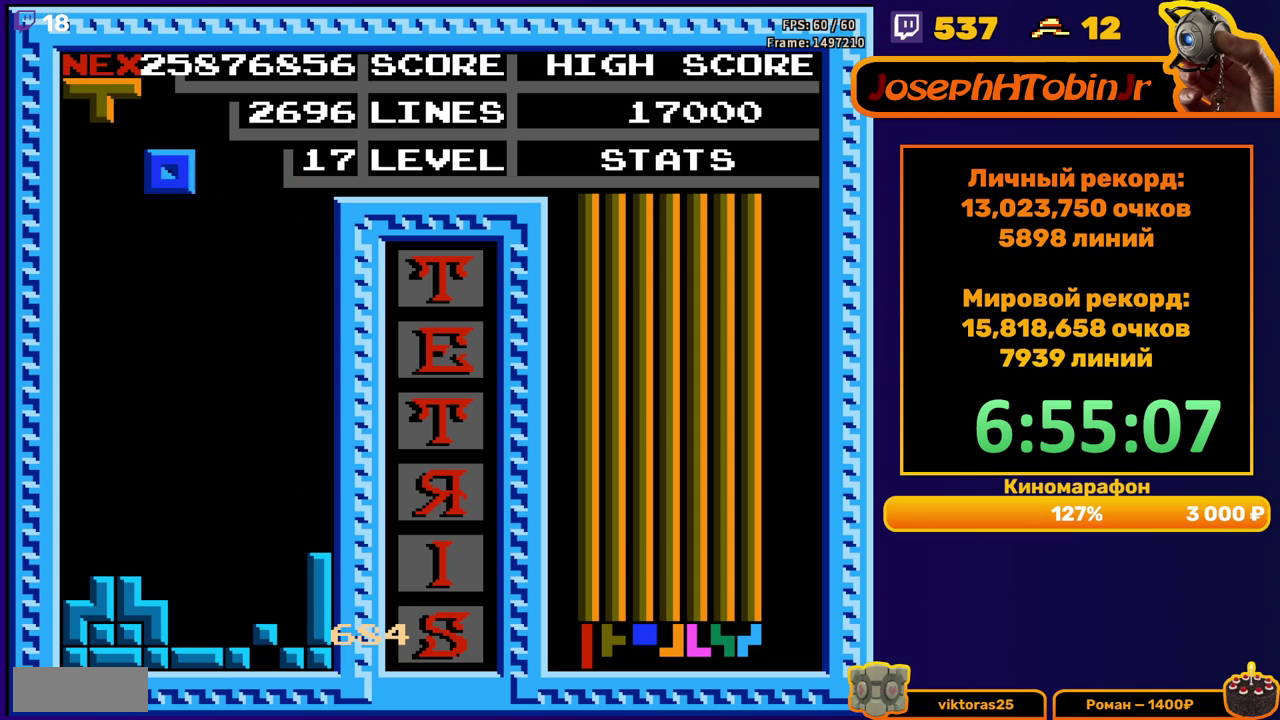
{"buttons": ["DPAD_DOWN"], "events": [[33, "DPAD_LEFT", "up"], [383, "DPAD_DOWN", "down"]]}
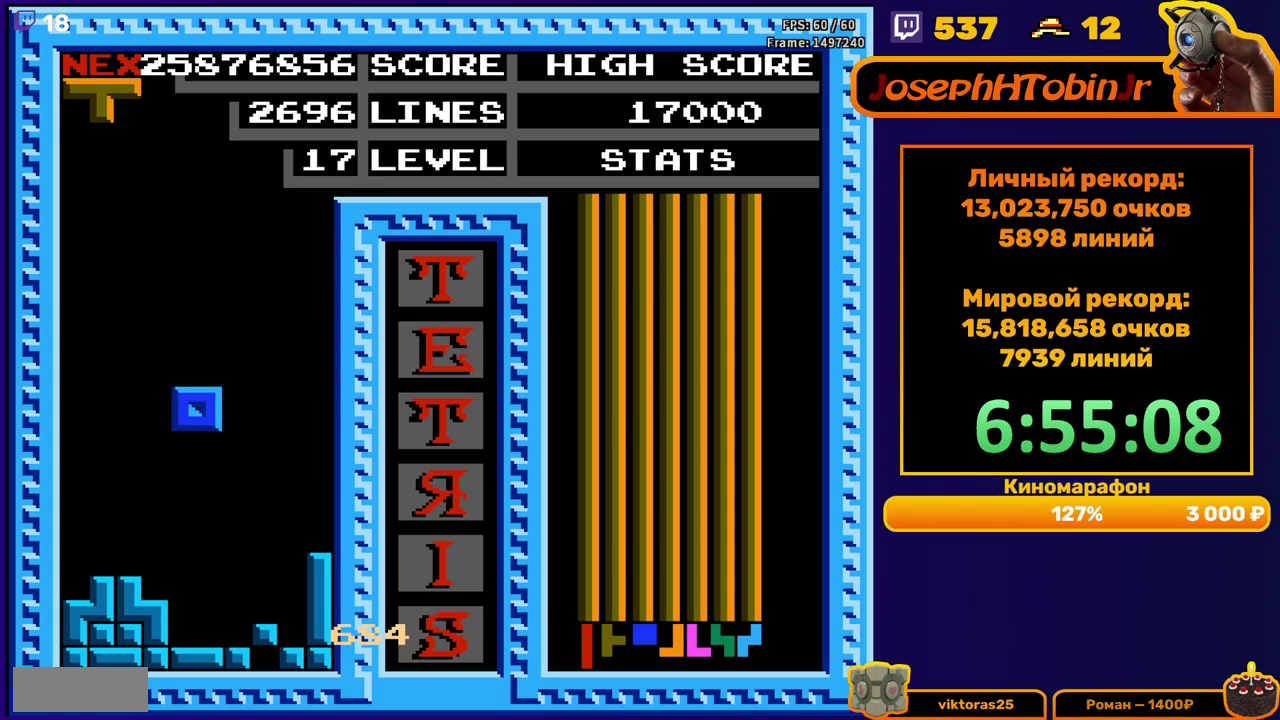
{"buttons": ["DPAD_RIGHT"], "events": [[183, "DPAD_DOWN", "up"], [267, "DPAD_RIGHT", "down"], [300, "A", "down"], [383, "A", "up"]]}
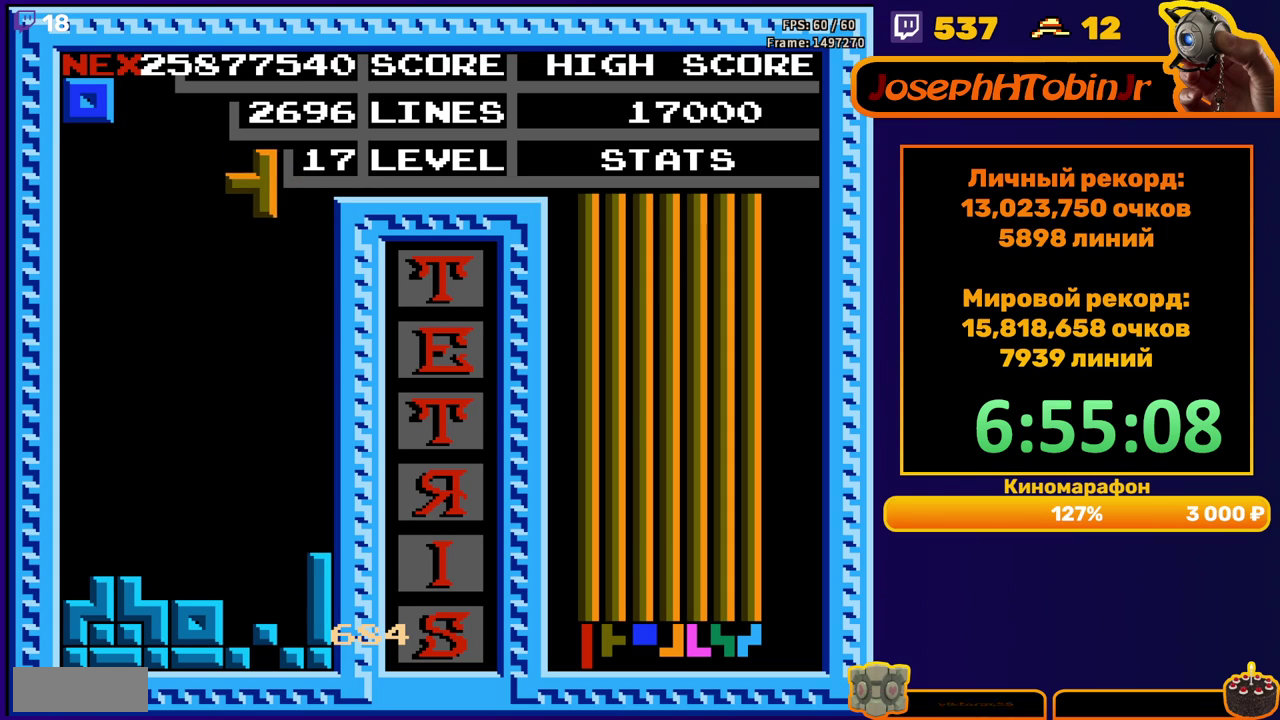
{"buttons": [], "events": [[100, "DPAD_RIGHT", "up"], [183, "DPAD_DOWN", "down"], [483, "DPAD_DOWN", "up"]]}
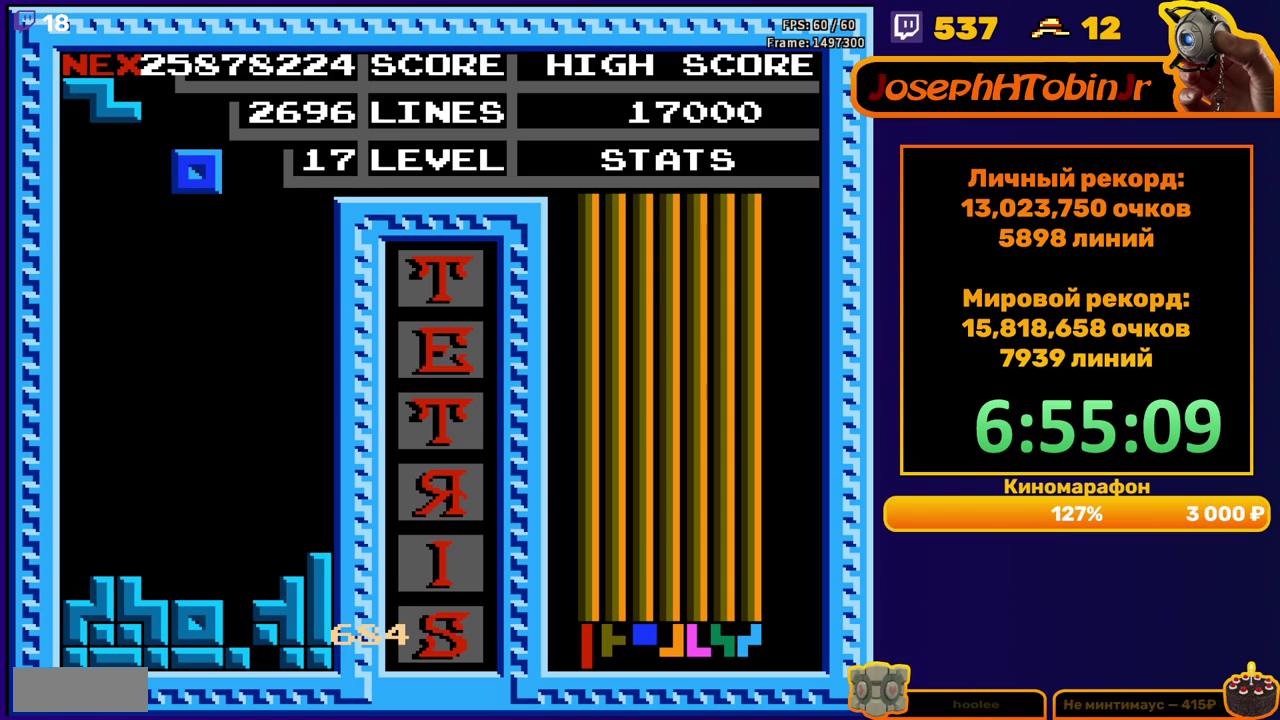
{"buttons": ["DPAD_DOWN"], "events": [[317, "DPAD_DOWN", "down"]]}
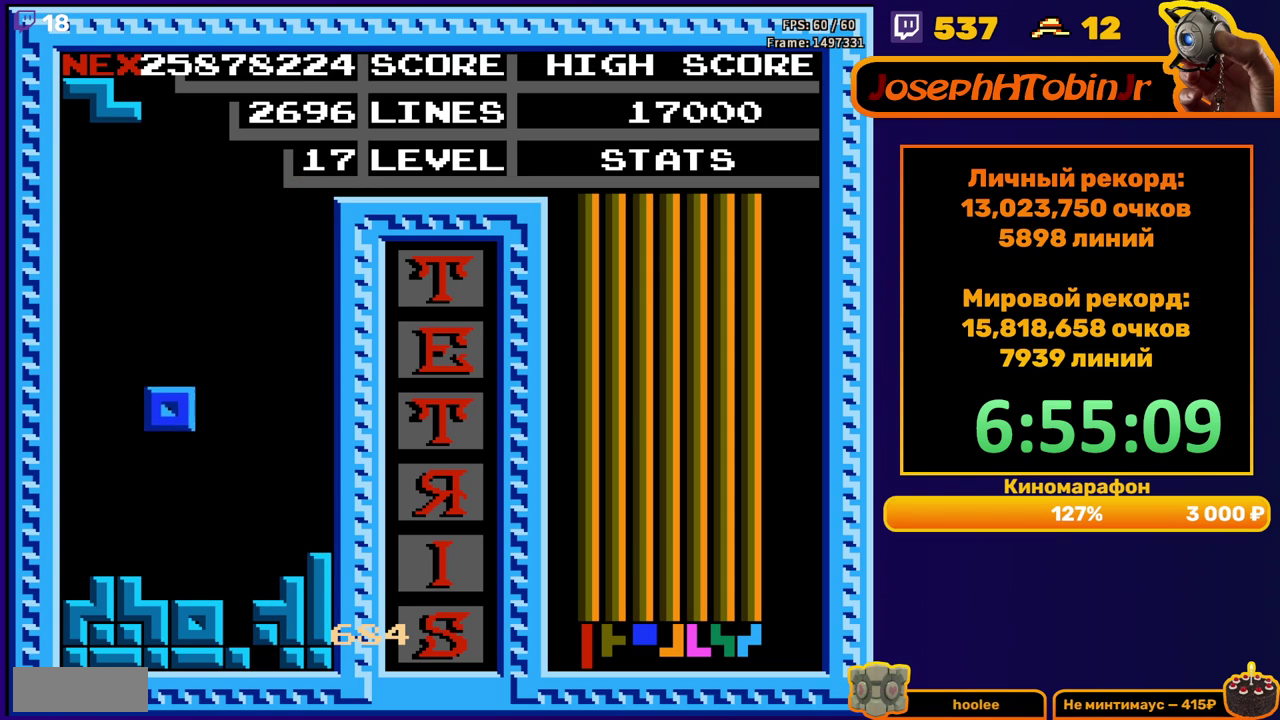
{"buttons": ["DPAD_LEFT"], "events": [[150, "DPAD_DOWN", "up"], [200, "DPAD_LEFT", "down"], [217, "A", "down"], [317, "A", "up"]]}
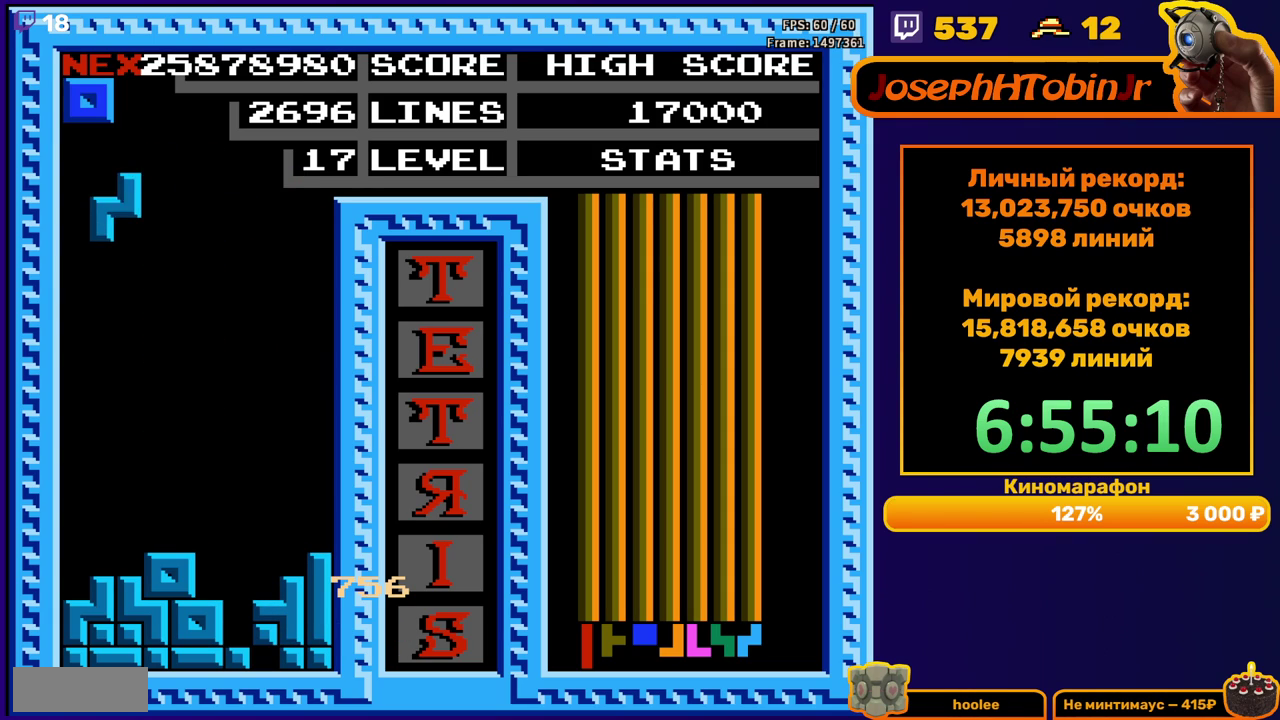
{"buttons": ["DPAD_LEFT"], "events": [[150, "DPAD_DOWN", "down"], [150, "DPAD_LEFT", "up"], [417, "DPAD_DOWN", "up"], [500, "DPAD_LEFT", "down"]]}
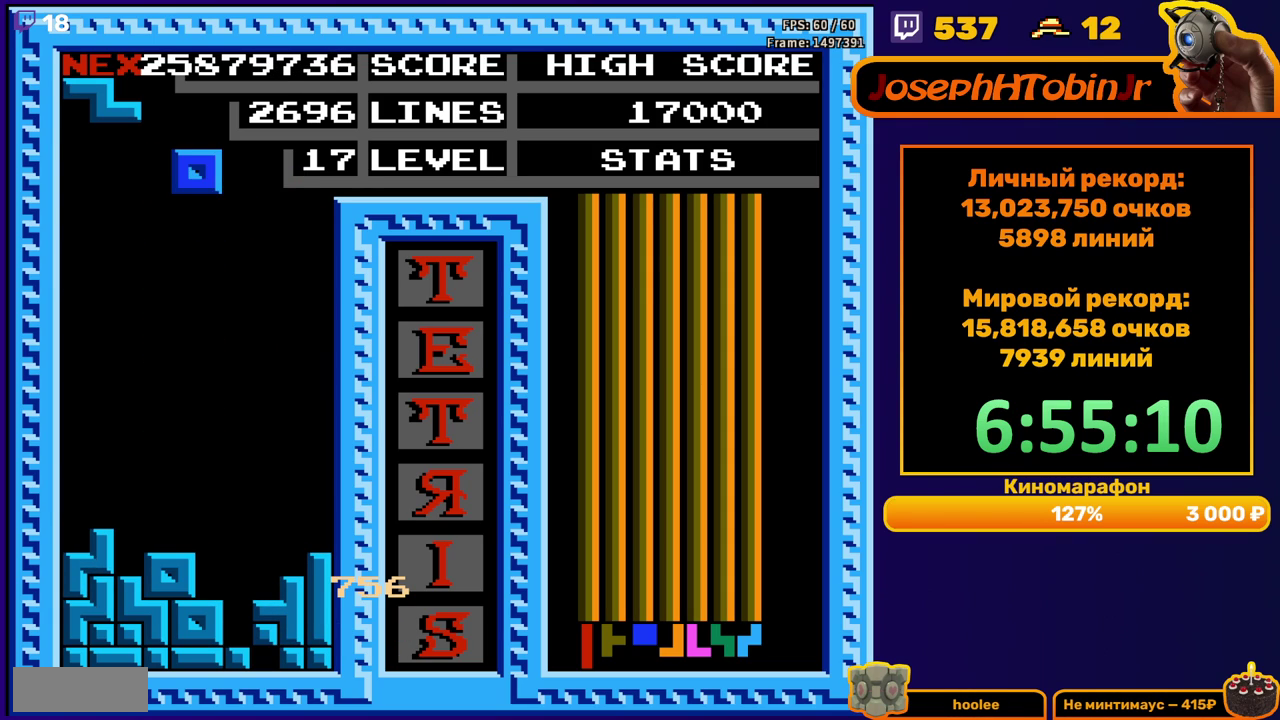
{"buttons": ["DPAD_DOWN"], "events": [[83, "DPAD_LEFT", "up"], [183, "DPAD_DOWN", "down"]]}
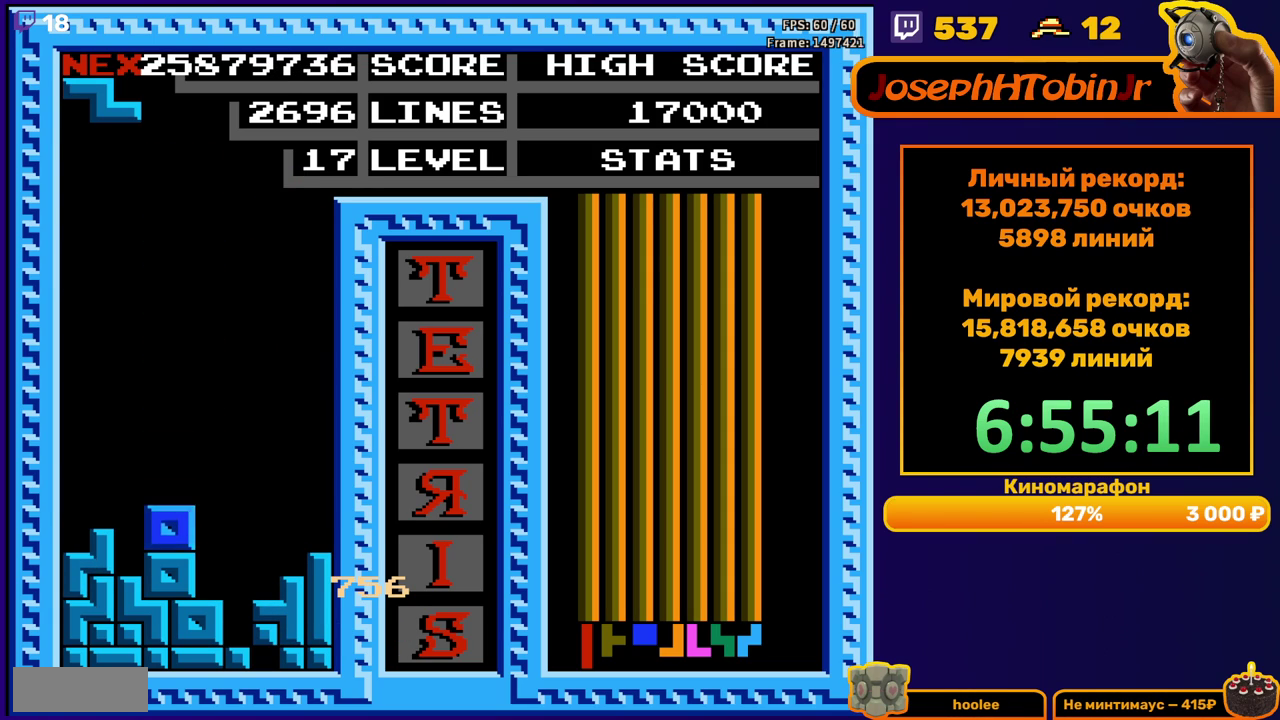
{"buttons": ["DPAD_LEFT"], "events": [[50, "DPAD_DOWN", "up"], [117, "DPAD_LEFT", "down"], [167, "A", "down"], [267, "A", "up"]]}
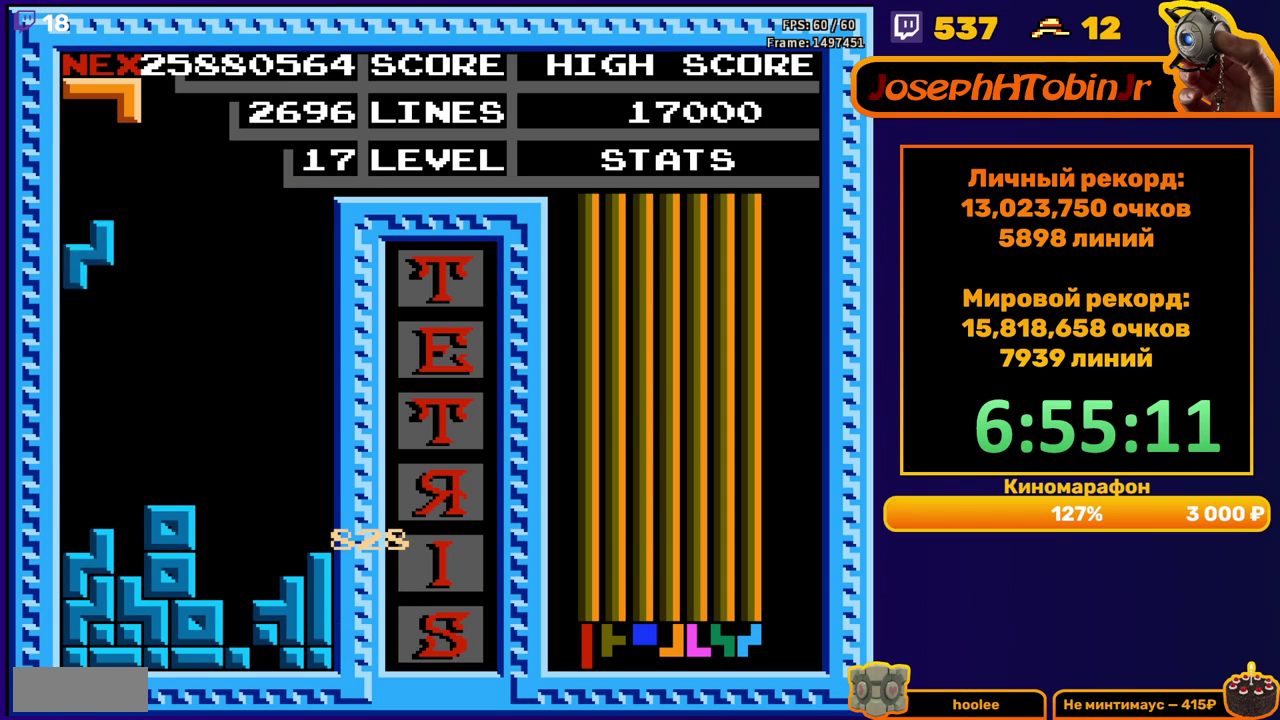
{"buttons": ["DPAD_RIGHT"], "events": [[117, "DPAD_DOWN", "down"], [117, "DPAD_LEFT", "up"], [300, "DPAD_DOWN", "up"], [417, "DPAD_RIGHT", "down"]]}
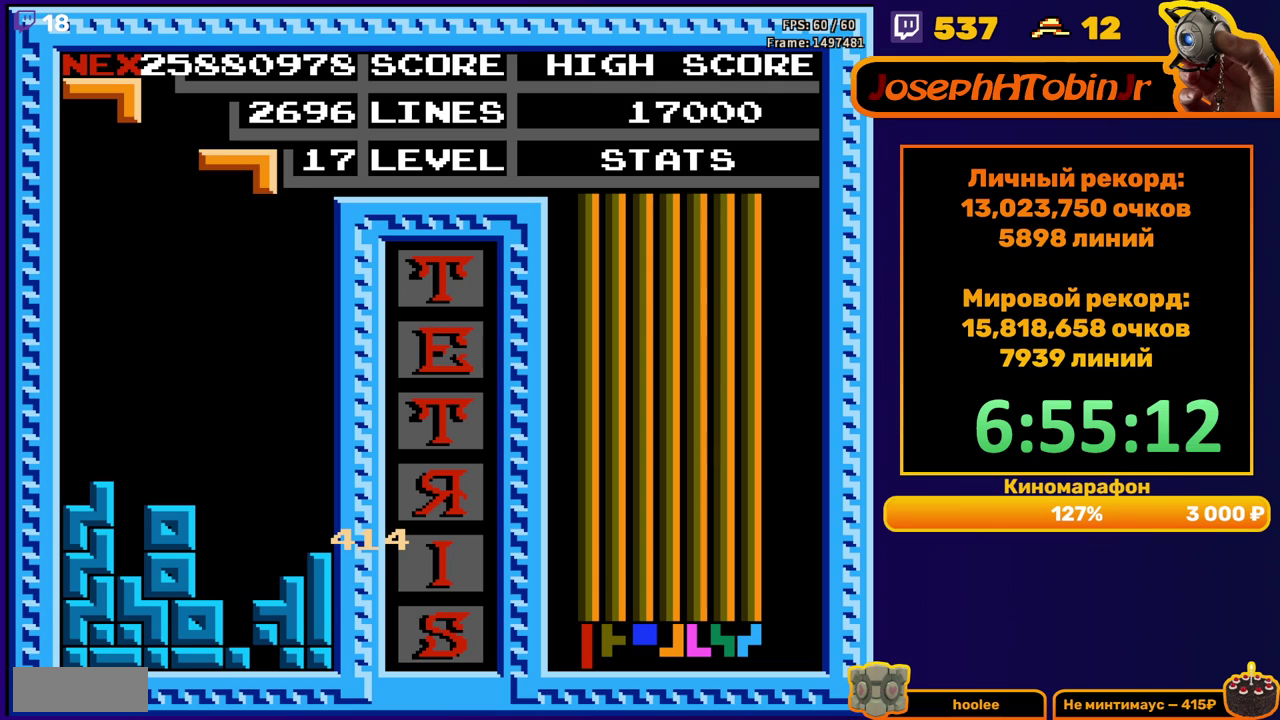
{"buttons": ["DPAD_DOWN"], "events": [[133, "B", "down"], [150, "DPAD_RIGHT", "up"], [217, "B", "up"], [267, "DPAD_DOWN", "down"]]}
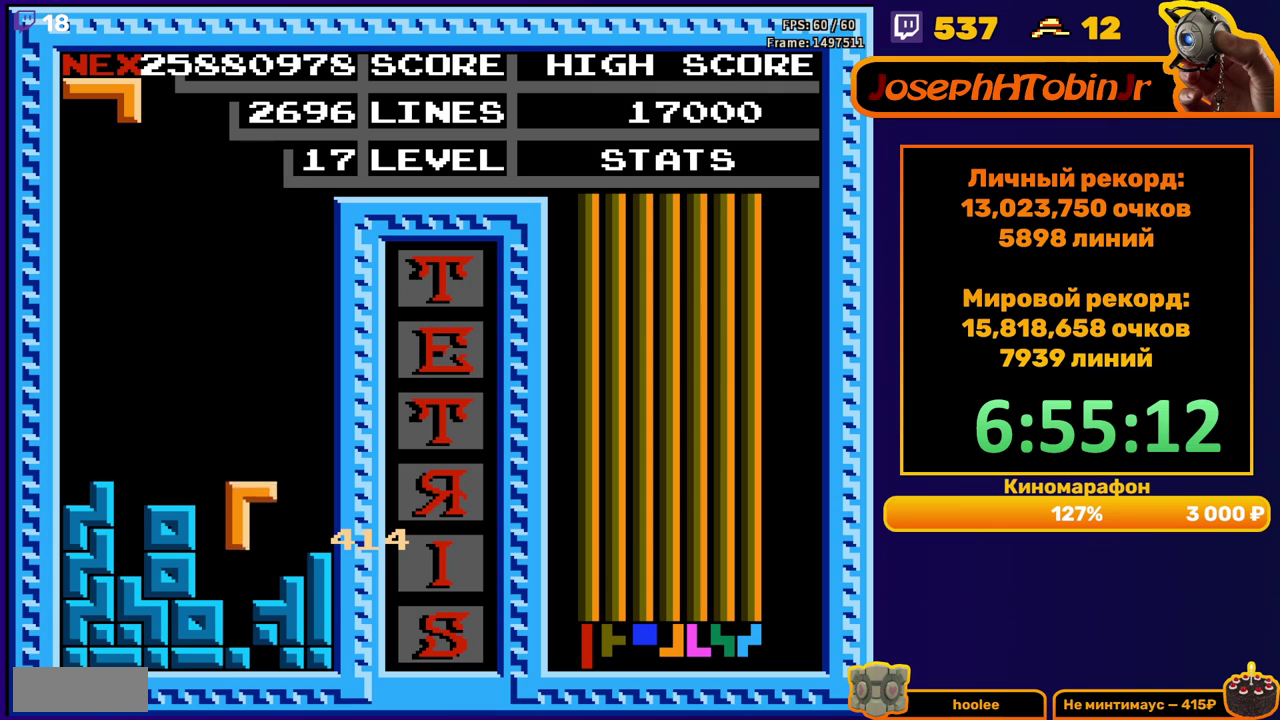
{"buttons": [], "events": [[150, "DPAD_DOWN", "up"]]}
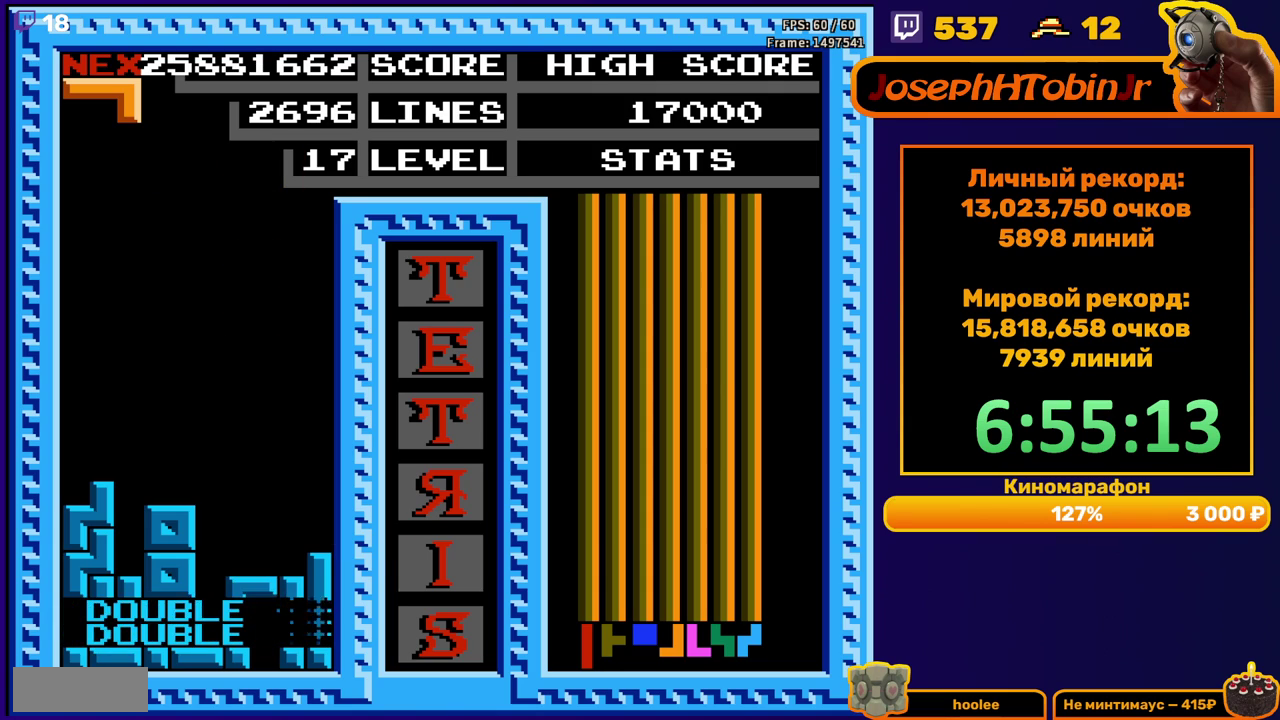
{"buttons": ["DPAD_DOWN"], "events": [[100, "DPAD_LEFT", "down"], [133, "A", "down"], [200, "DPAD_LEFT", "up"], [233, "A", "up"], [333, "DPAD_DOWN", "down"]]}
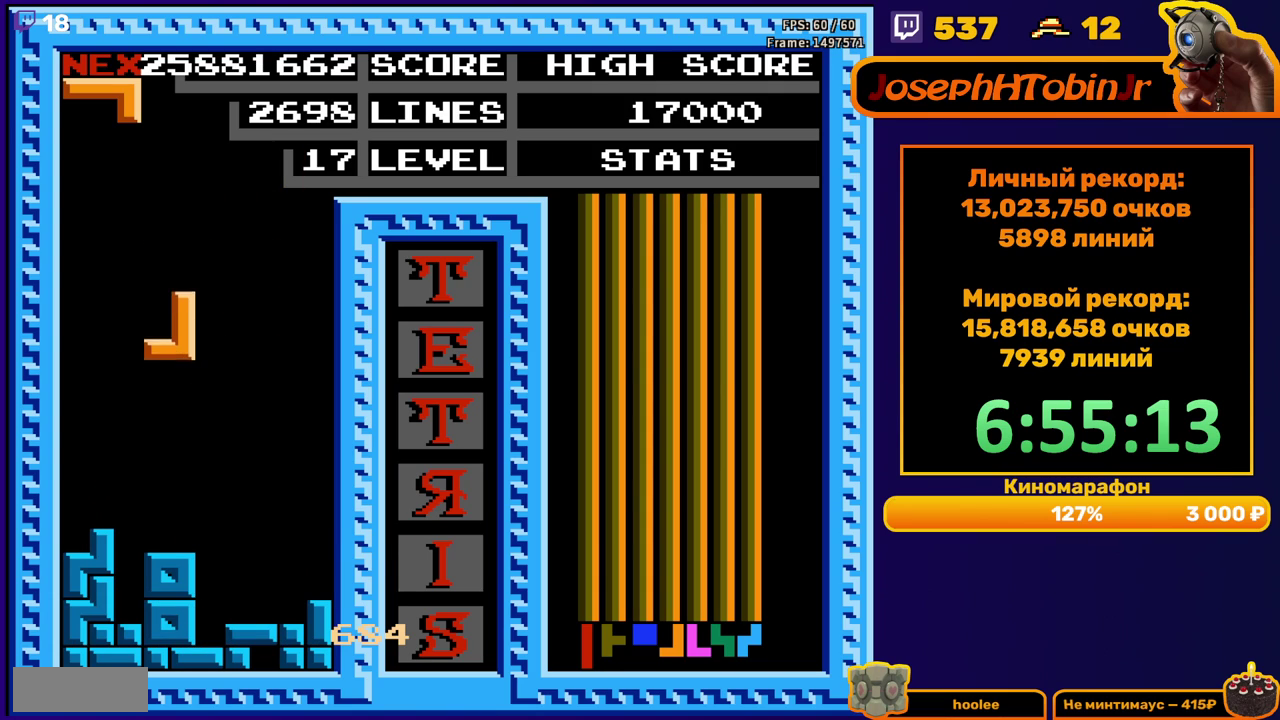
{"buttons": ["DPAD_DOWN"], "events": [[183, "DPAD_DOWN", "up"], [233, "DPAD_LEFT", "down"], [267, "B", "down"], [333, "DPAD_LEFT", "up"], [350, "B", "up"], [417, "DPAD_DOWN", "down"]]}
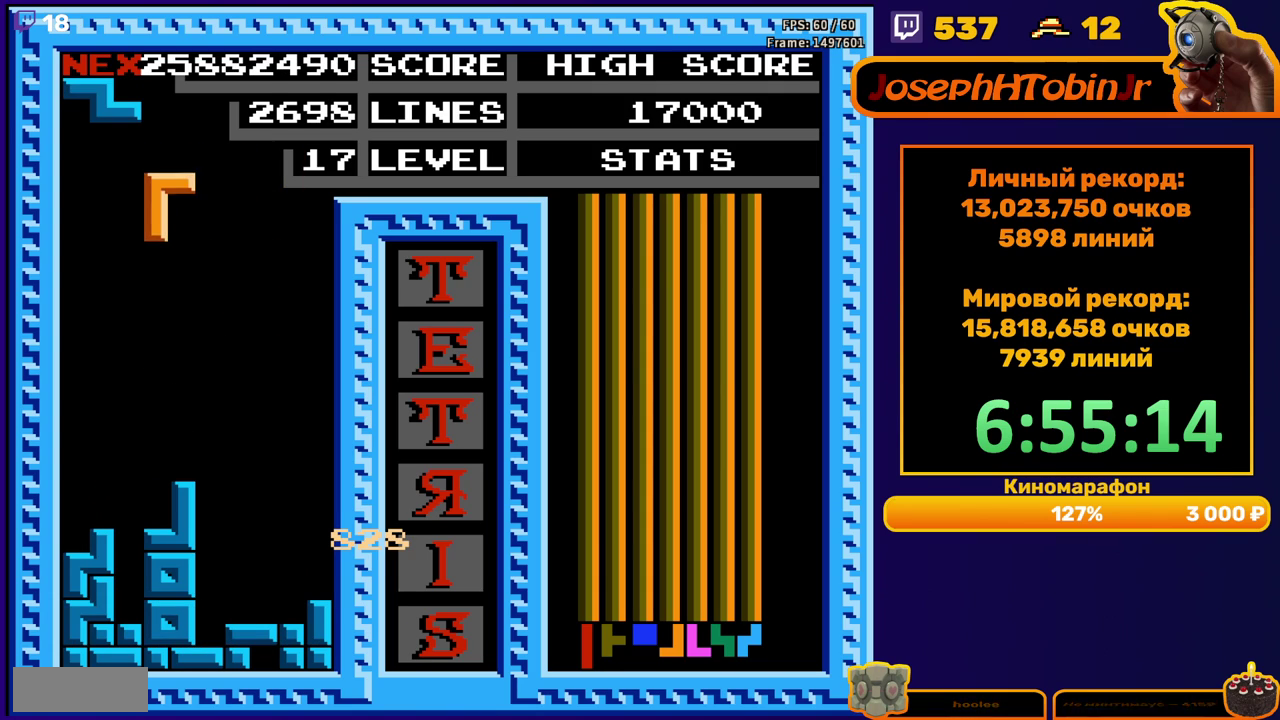
{"buttons": ["DPAD_LEFT"], "events": [[267, "DPAD_DOWN", "up"], [317, "DPAD_LEFT", "down"], [367, "A", "down"], [450, "A", "up"]]}
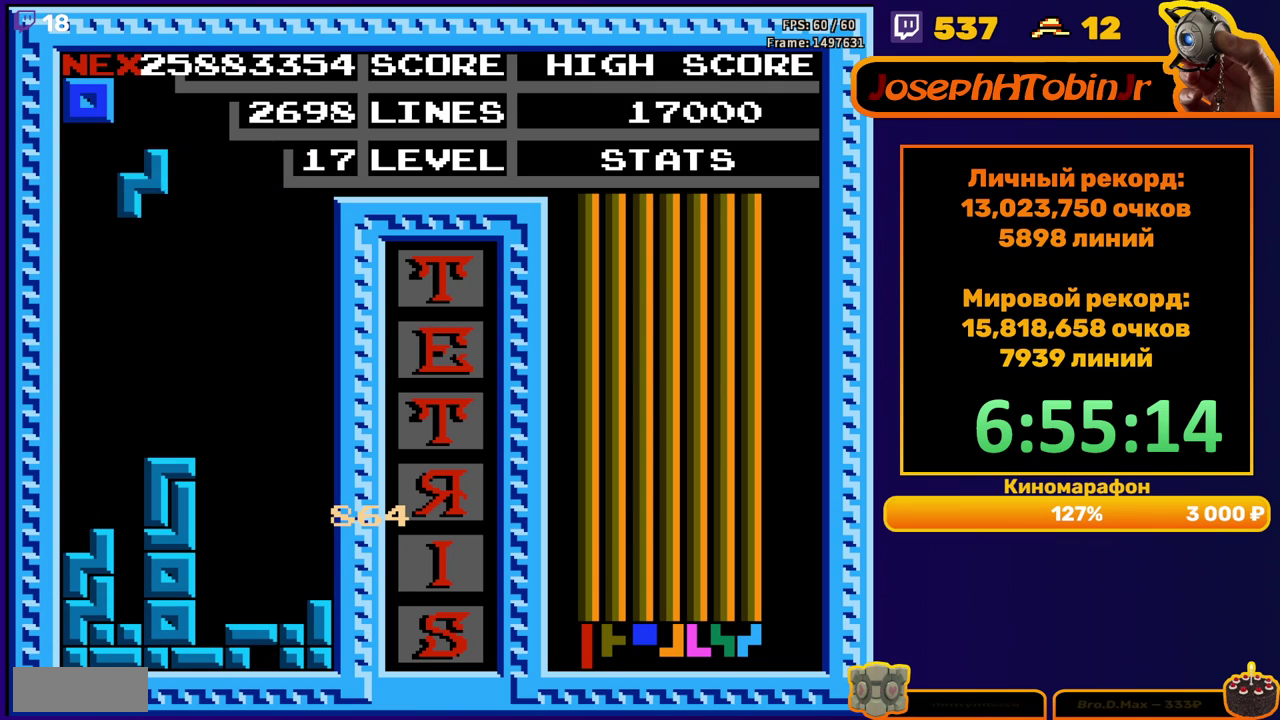
{"buttons": ["DPAD_DOWN"], "events": [[250, "DPAD_DOWN", "down"], [250, "DPAD_LEFT", "up"]]}
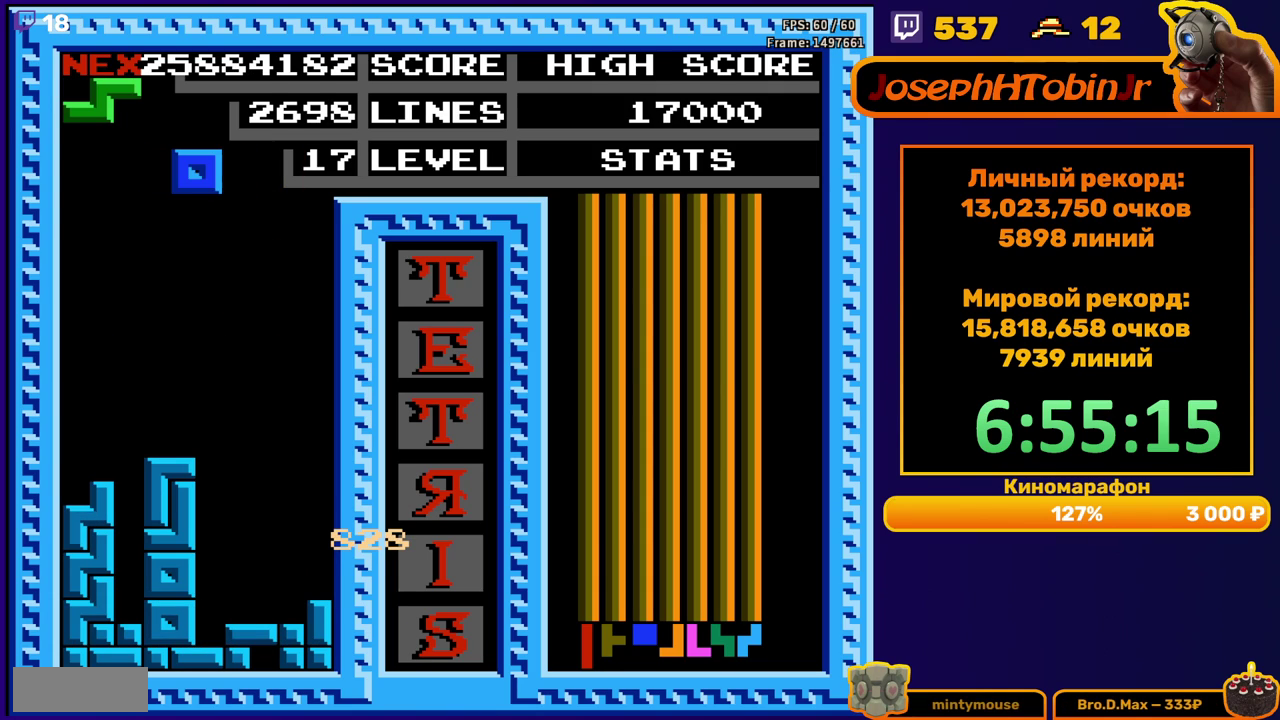
{"buttons": ["DPAD_DOWN"], "events": [[17, "DPAD_DOWN", "up"], [167, "DPAD_LEFT", "down"], [250, "DPAD_LEFT", "up"], [333, "DPAD_DOWN", "down"]]}
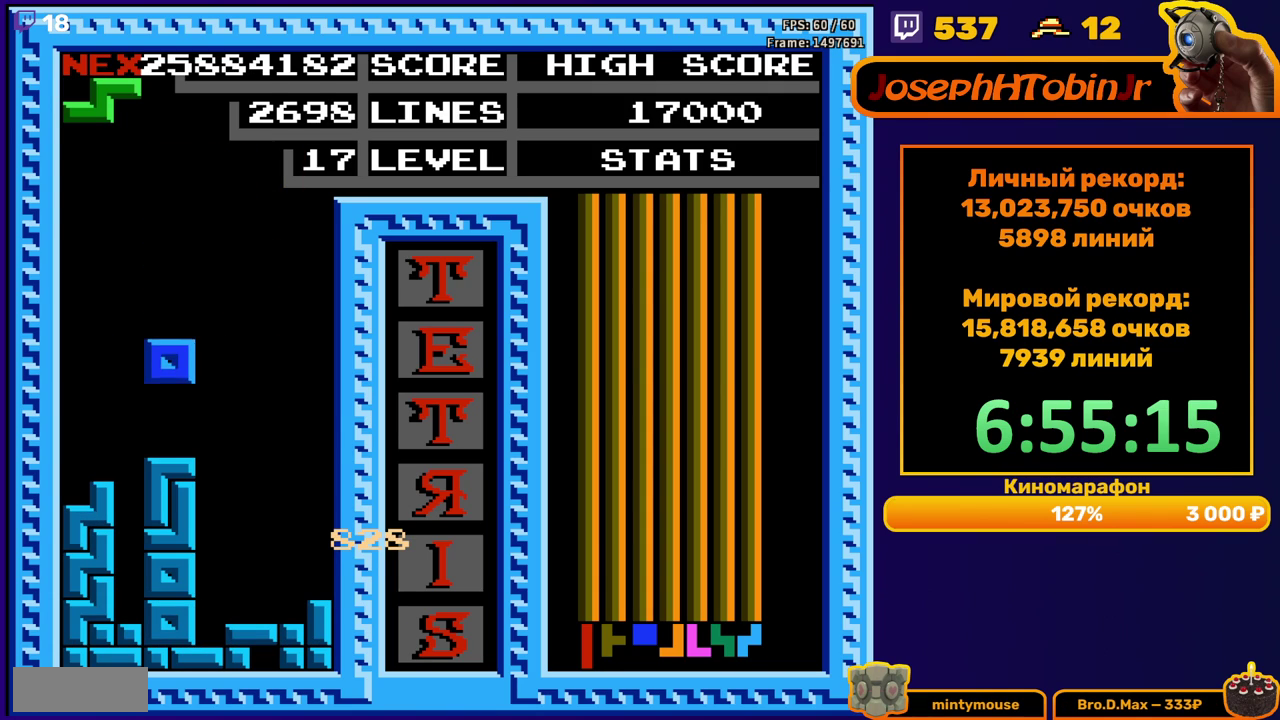
{"buttons": ["DPAD_RIGHT"], "events": [[100, "DPAD_DOWN", "up"], [183, "DPAD_RIGHT", "down"]]}
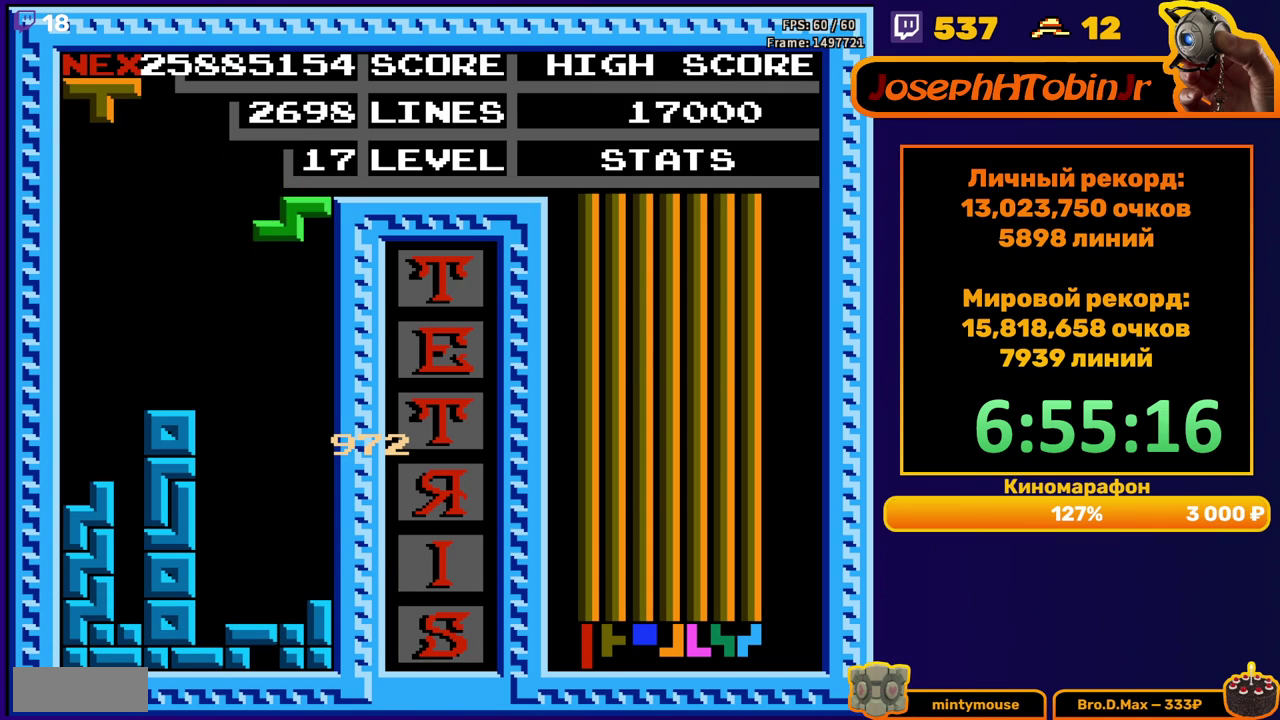
{"buttons": ["DPAD_RIGHT"], "events": [[50, "DPAD_DOWN", "down"], [50, "DPAD_RIGHT", "up"], [383, "DPAD_DOWN", "up"], [450, "DPAD_RIGHT", "down"]]}
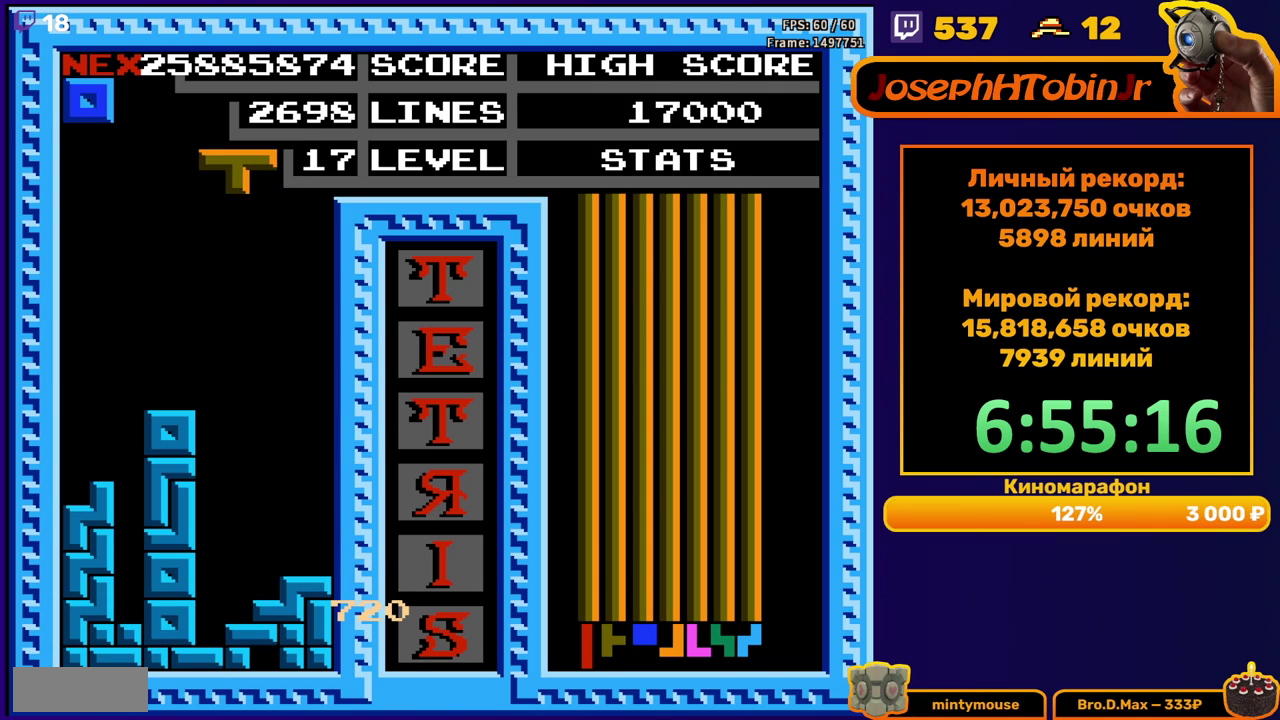
{"buttons": ["DPAD_DOWN"], "events": [[33, "DPAD_RIGHT", "up"], [117, "DPAD_DOWN", "down"], [217, "B", "down"], [317, "B", "up"]]}
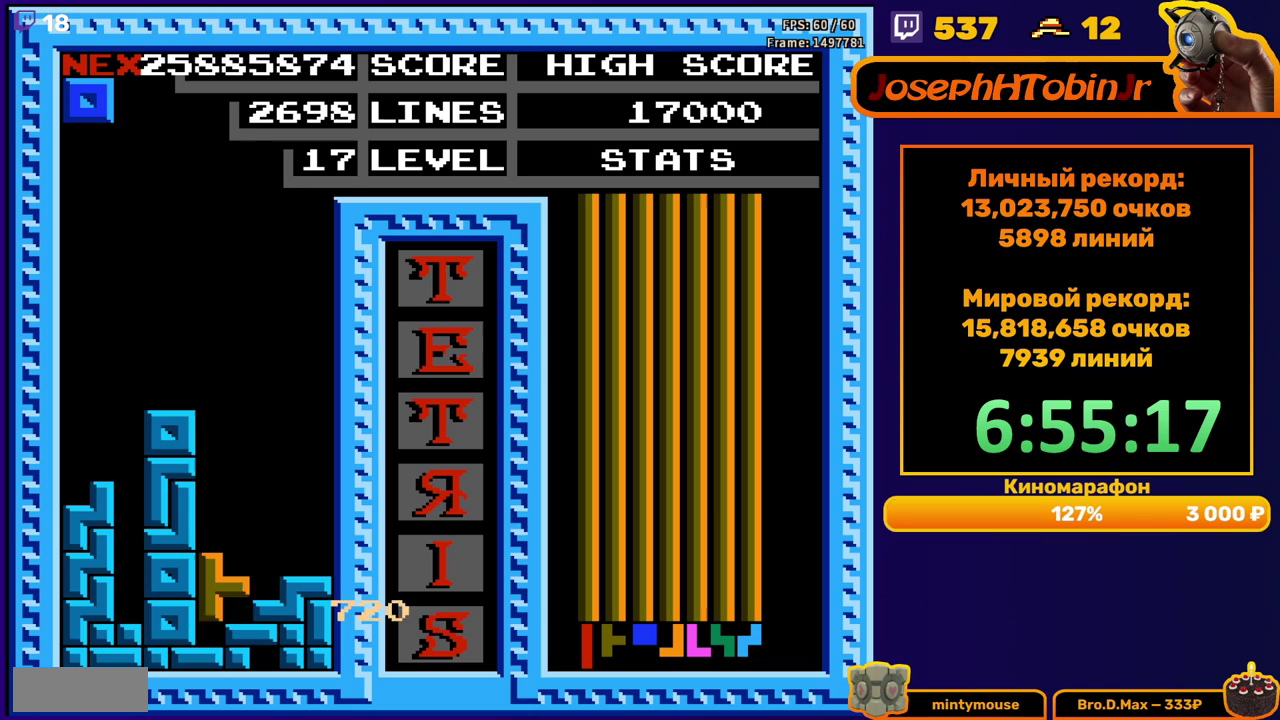
{"buttons": [], "events": [[100, "DPAD_DOWN", "up"]]}
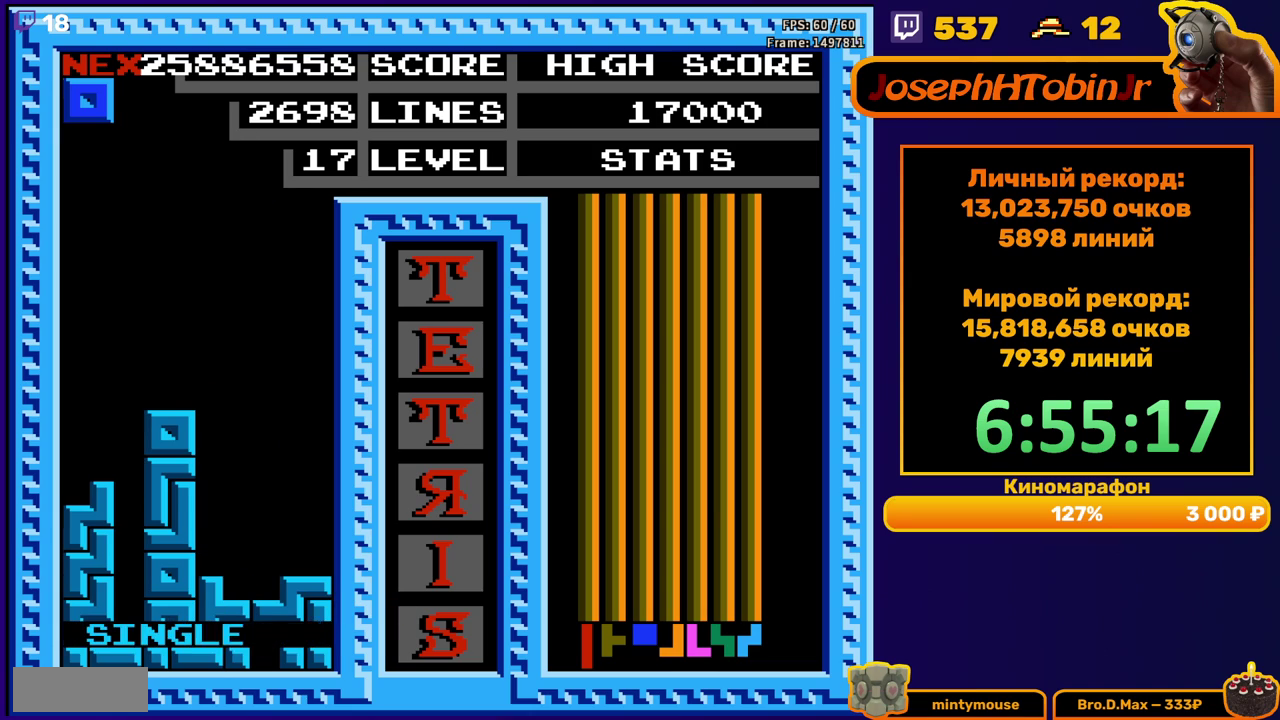
{"buttons": ["DPAD_RIGHT"], "events": [[83, "DPAD_RIGHT", "down"]]}
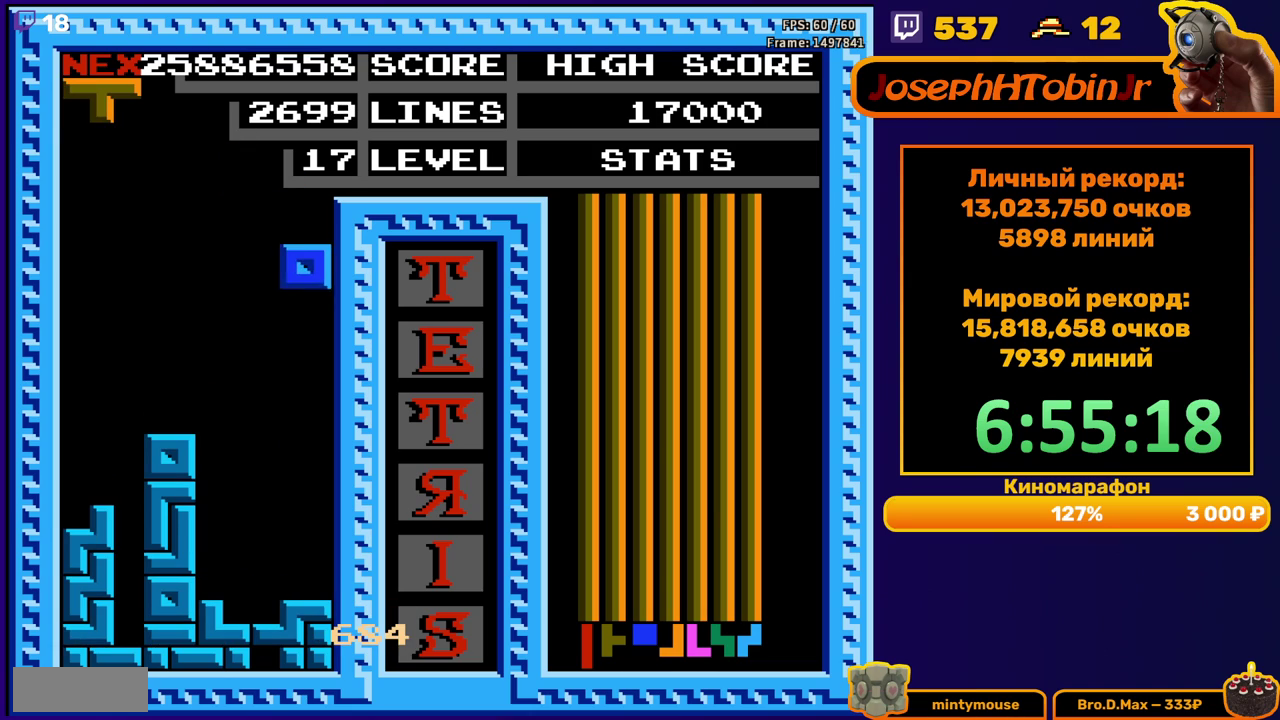
{"buttons": ["B", "DPAD_LEFT"], "events": [[17, "DPAD_RIGHT", "up"], [33, "DPAD_DOWN", "down"], [317, "DPAD_DOWN", "up"], [383, "DPAD_LEFT", "down"], [483, "B", "down"]]}
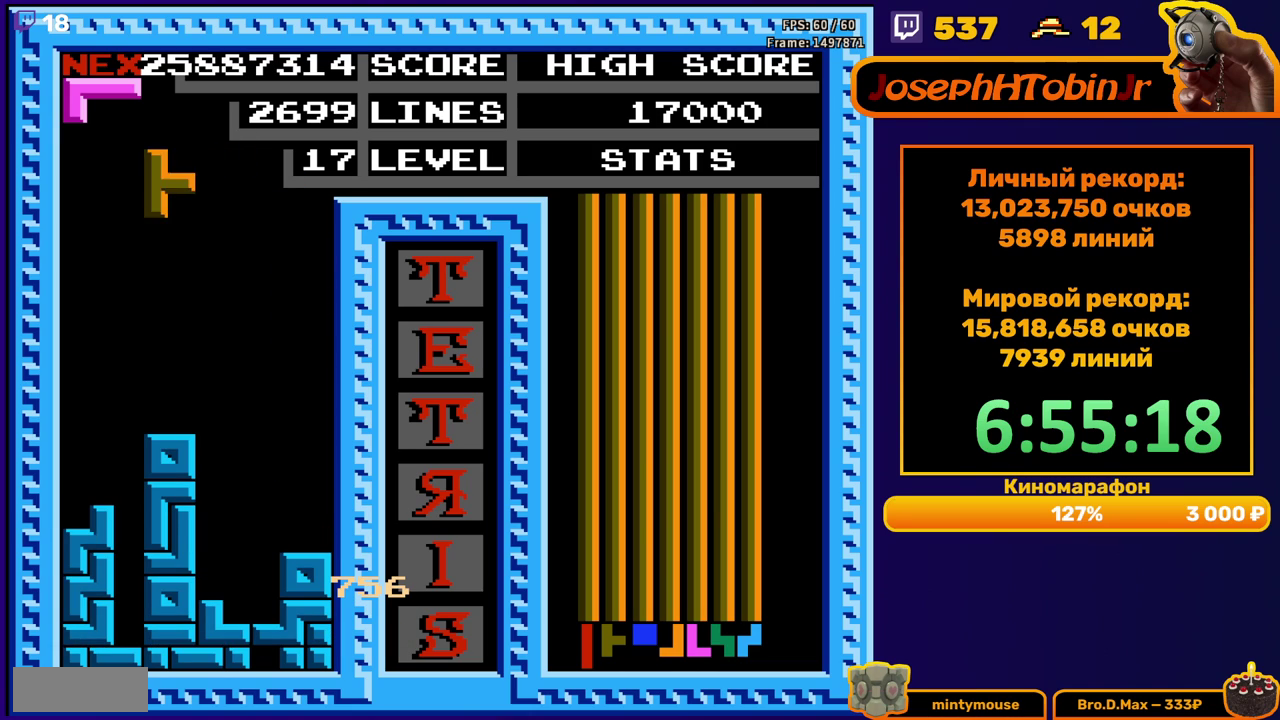
{"buttons": ["DPAD_DOWN"], "events": [[67, "B", "up"], [333, "DPAD_DOWN", "down"], [333, "DPAD_LEFT", "up"]]}
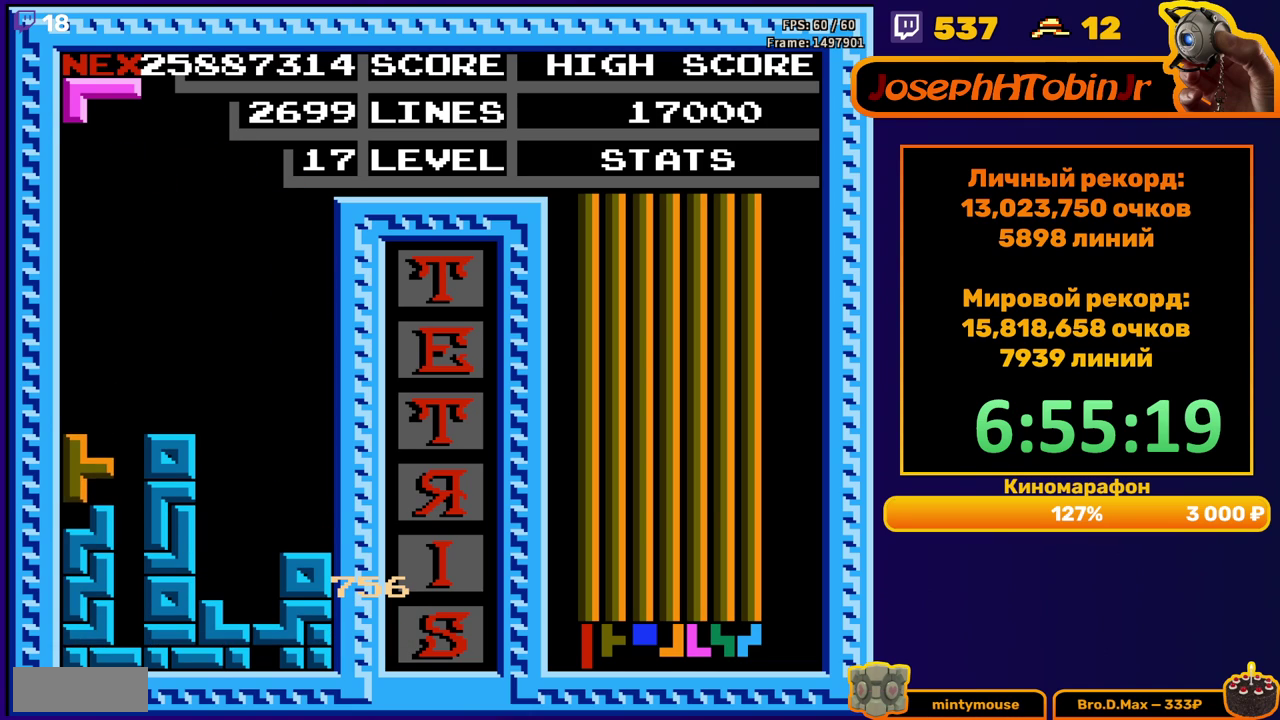
{"buttons": ["B"], "events": [[50, "DPAD_DOWN", "up"], [217, "DPAD_RIGHT", "down"], [300, "DPAD_RIGHT", "up"], [350, "DPAD_RIGHT", "down"], [433, "DPAD_RIGHT", "up"], [467, "B", "down"]]}
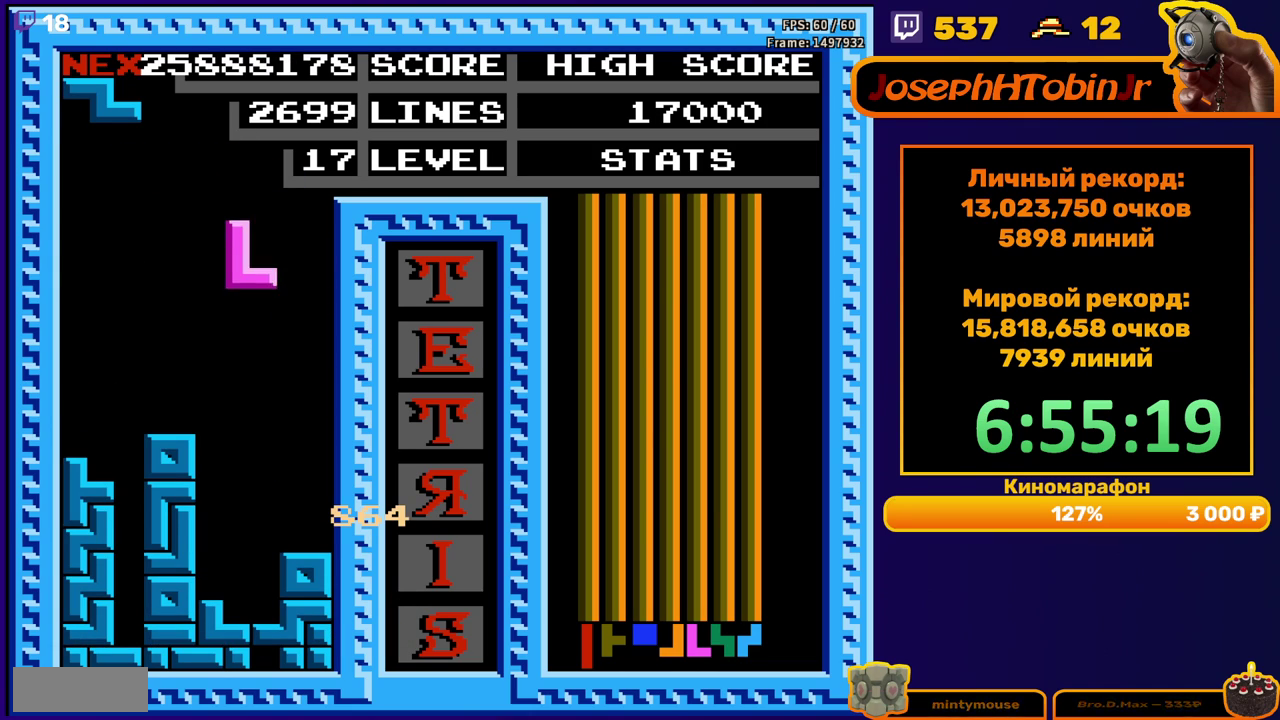
{"buttons": ["DPAD_RIGHT"], "events": [[33, "B", "up"], [50, "DPAD_DOWN", "down"], [350, "DPAD_DOWN", "up"], [483, "DPAD_RIGHT", "down"]]}
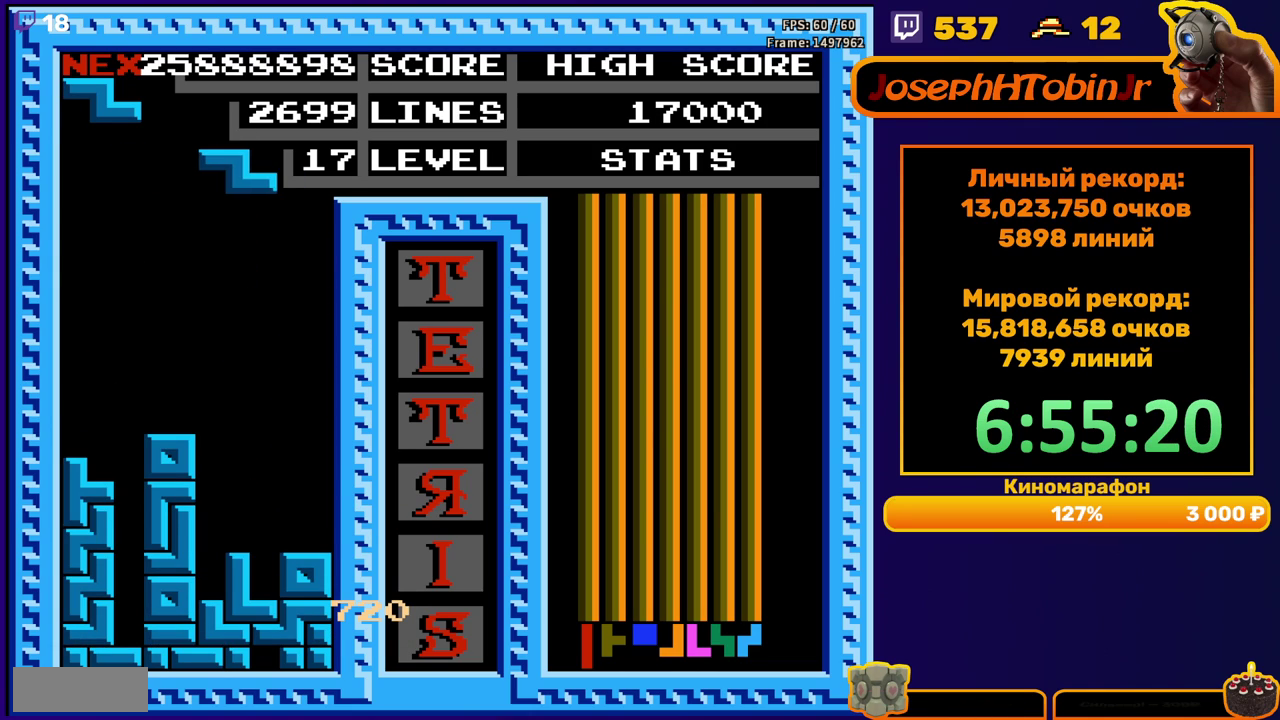
{"buttons": ["DPAD_DOWN"], "events": [[150, "A", "down"], [250, "A", "up"], [300, "DPAD_RIGHT", "up"], [417, "DPAD_DOWN", "down"]]}